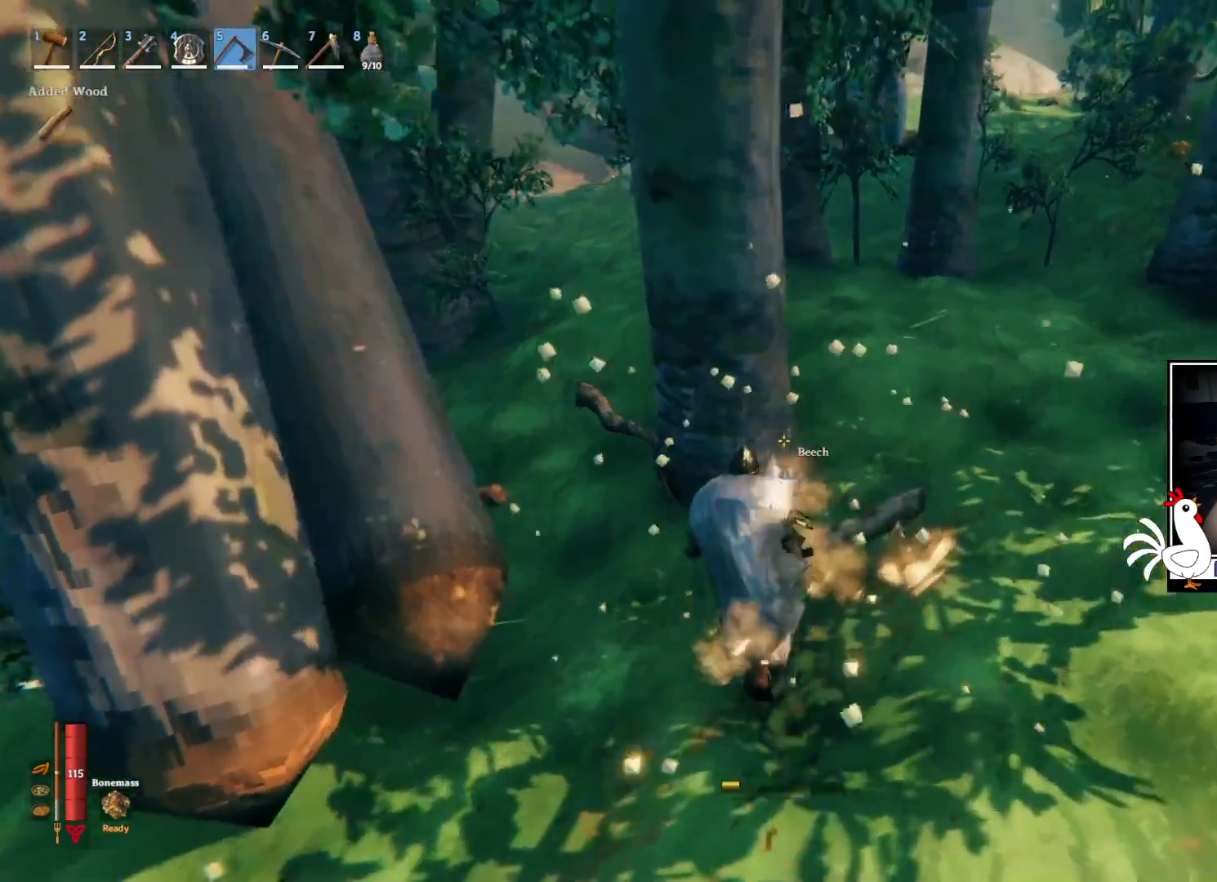
Gameplay with keyboard and mouse; each line is a JSON object with the keys and mouse buttons held at the frame after it. "events" lists presses ("down") and releases ("up") of "a", "ctrl", "d", "e", "q", "s", "shift", "space", "w", "mouse_left", "mouse_wheel", "mouse_right", "mouse_mb4" and "mouse_mb5" between this image and that frame as [ms after this image, input, new state], when the widget could be followed in between. "mouse_left", "mouse_wheel", "mouse_right", "mouse_mb4", "mouse_mb5" = the "left", "wheel", "right", "mb4", "mb5" buttons of the "mouse" list. No other keys are recorded. "wheel" means that the mouse wheel is clicked or scrolled. Mouse movement is not recorded.
{"keys": [], "mouse": ["left"], "events": [[100, "mouse_left", "down"], [117, "space", "up"], [383, "w", "up"]]}
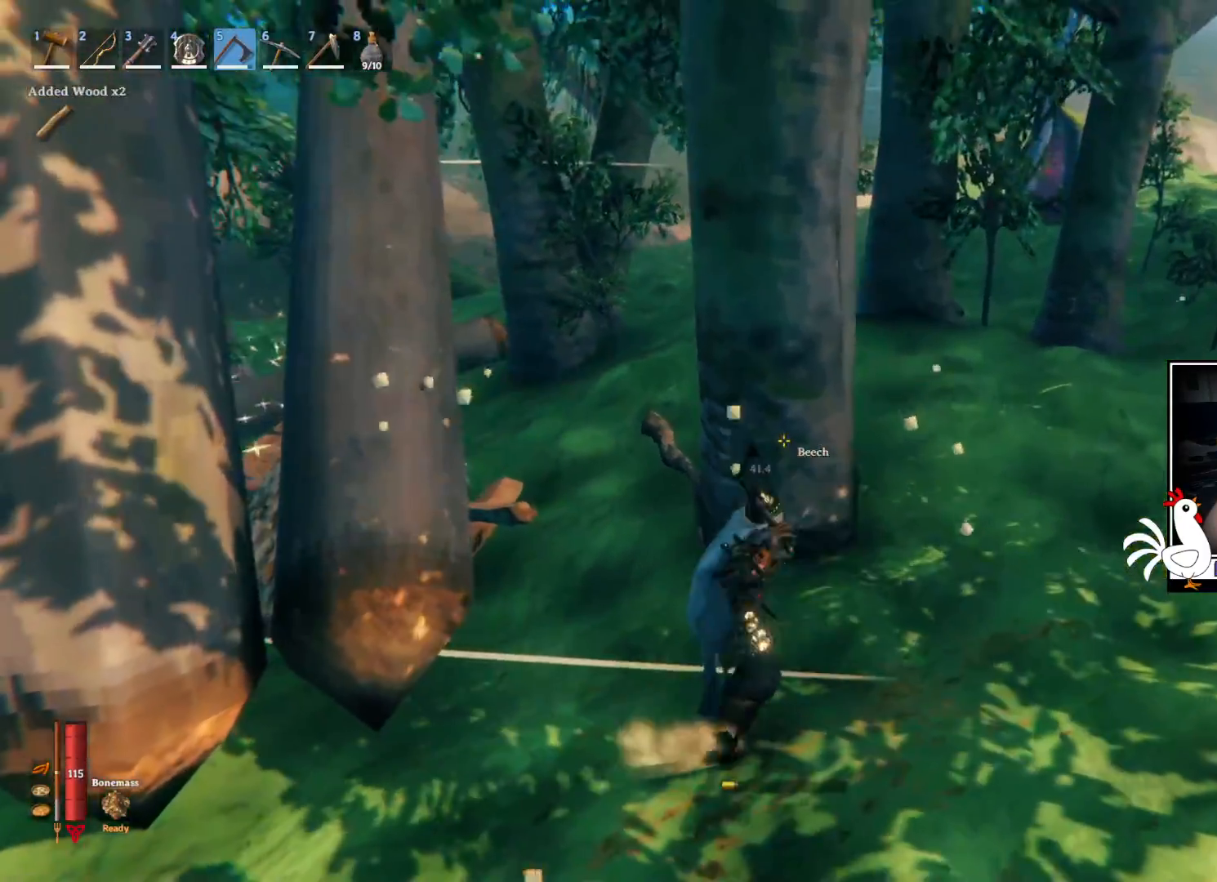
{"keys": [], "mouse": ["left"], "events": [[317, "mouse_left", "up"], [500, "mouse_left", "down"]]}
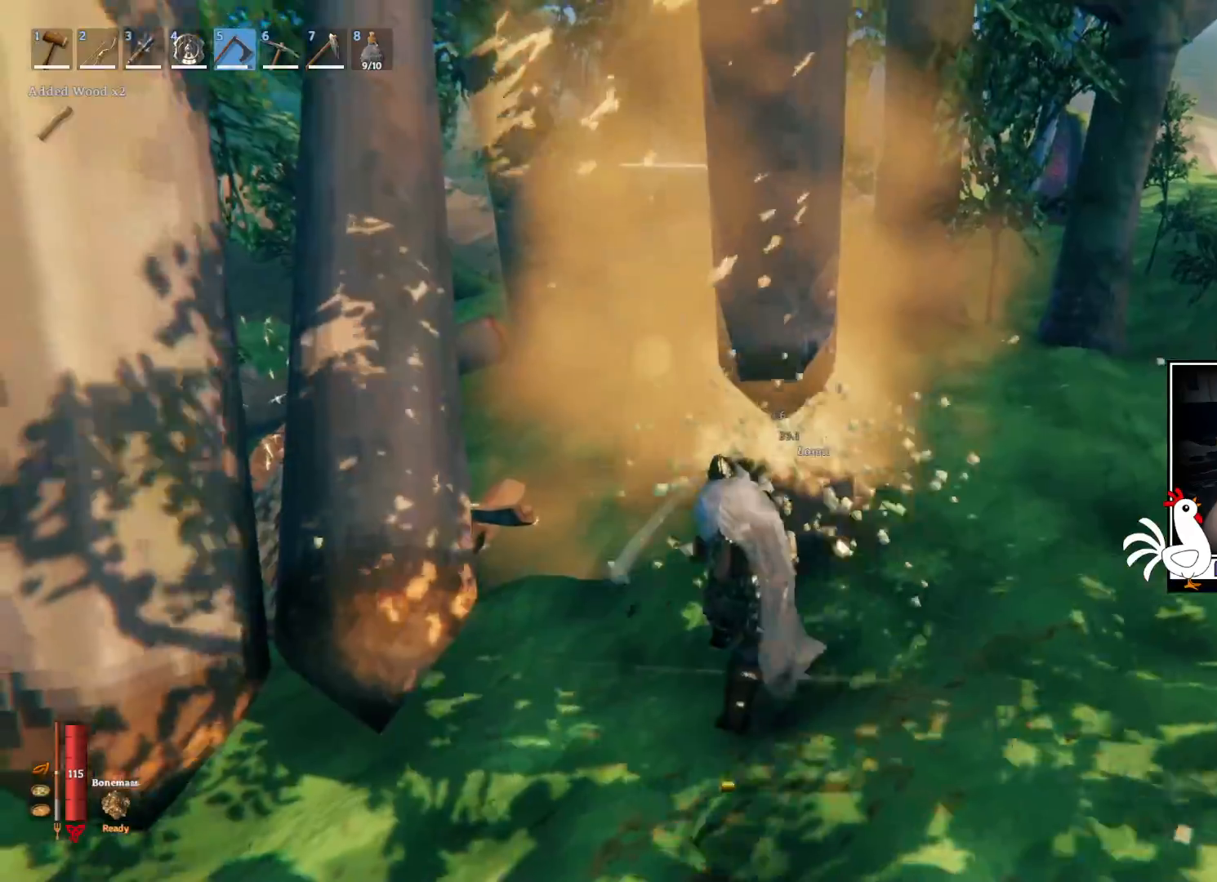
{"keys": [], "mouse": ["left"], "events": []}
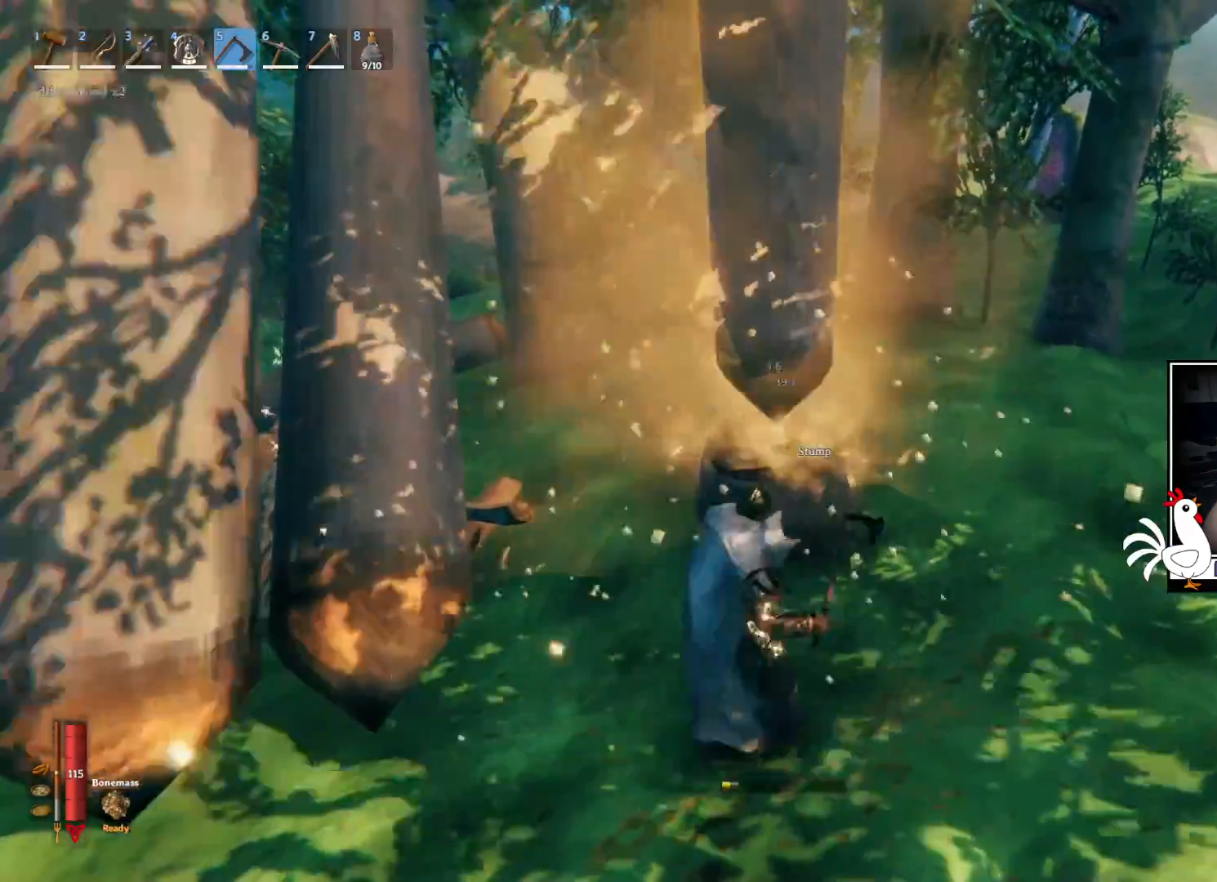
{"keys": [], "mouse": ["left"], "events": []}
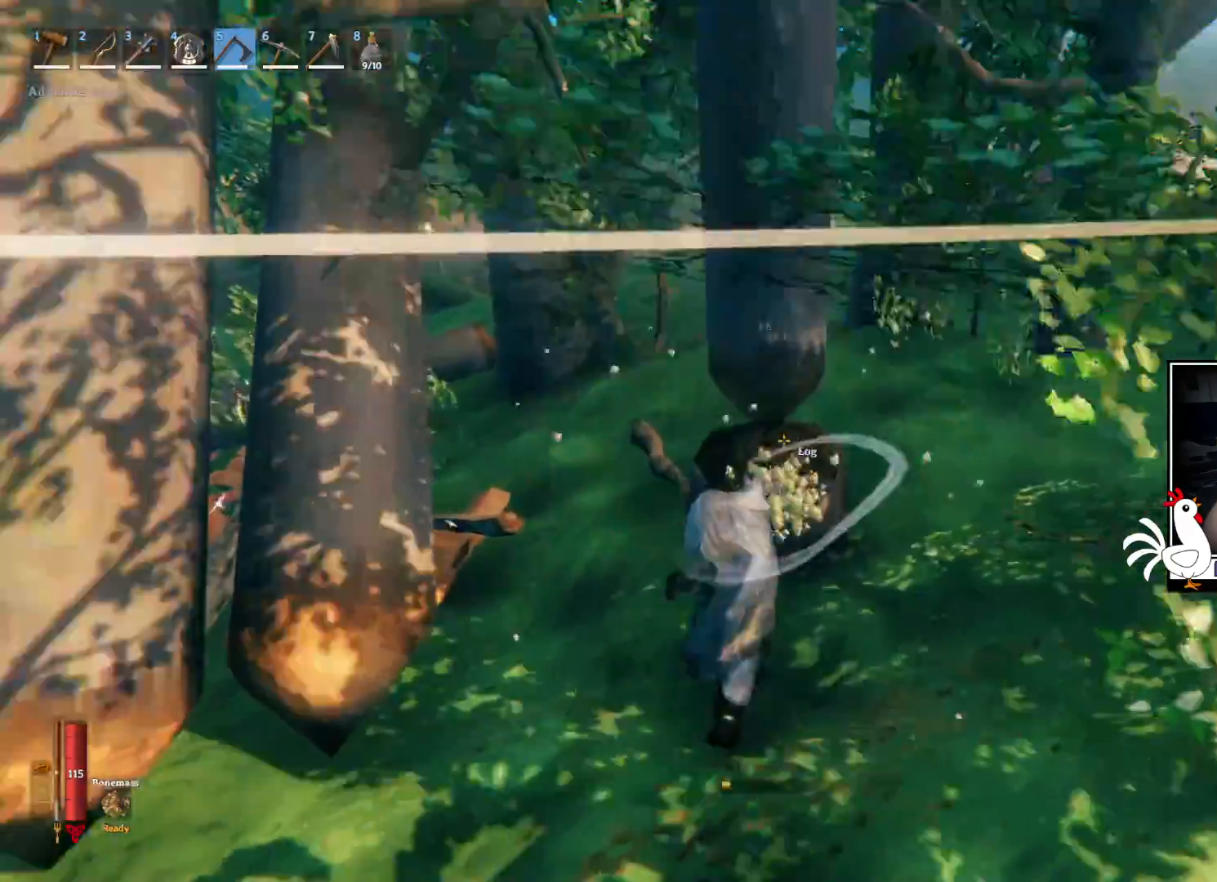
{"keys": [], "mouse": ["left"], "events": [[100, "mouse_left", "up"], [317, "mouse_left", "down"]]}
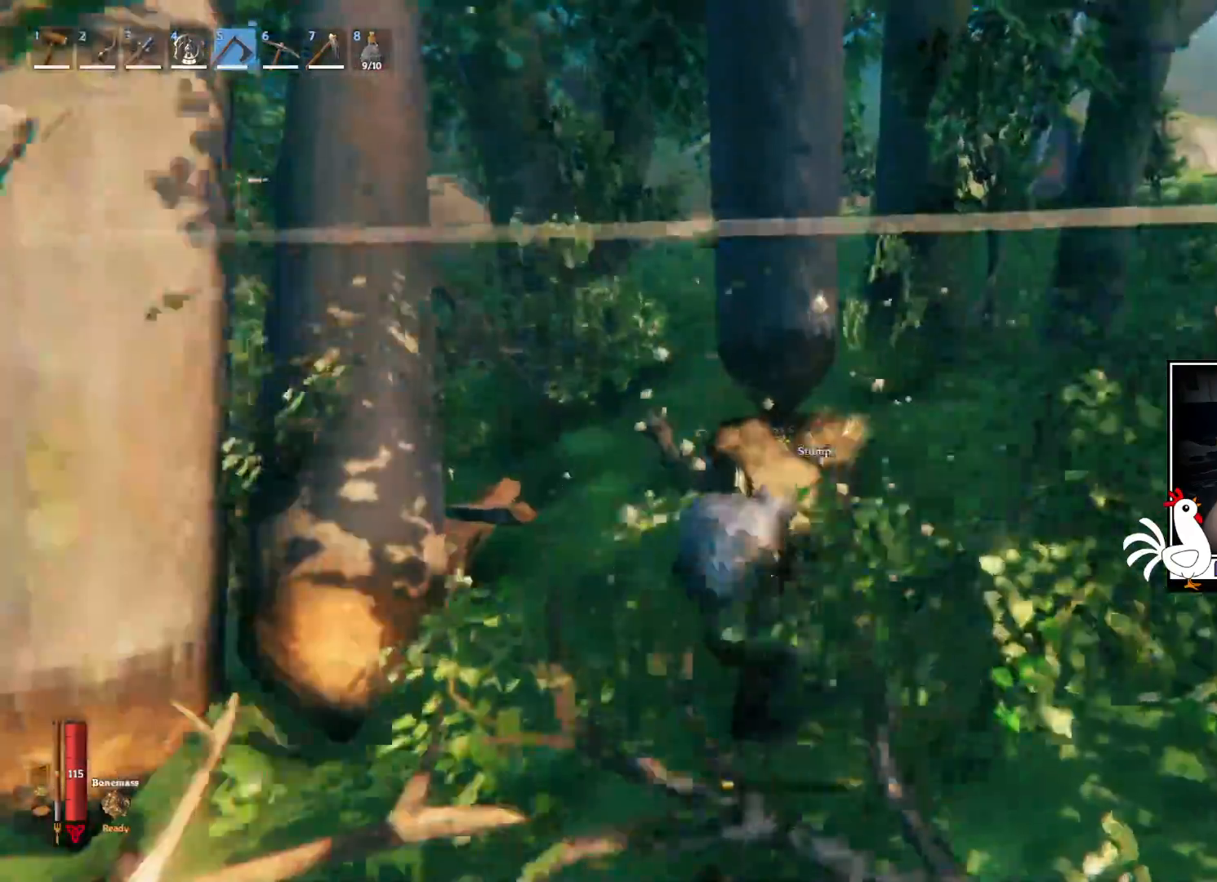
{"keys": [], "mouse": ["left"], "events": []}
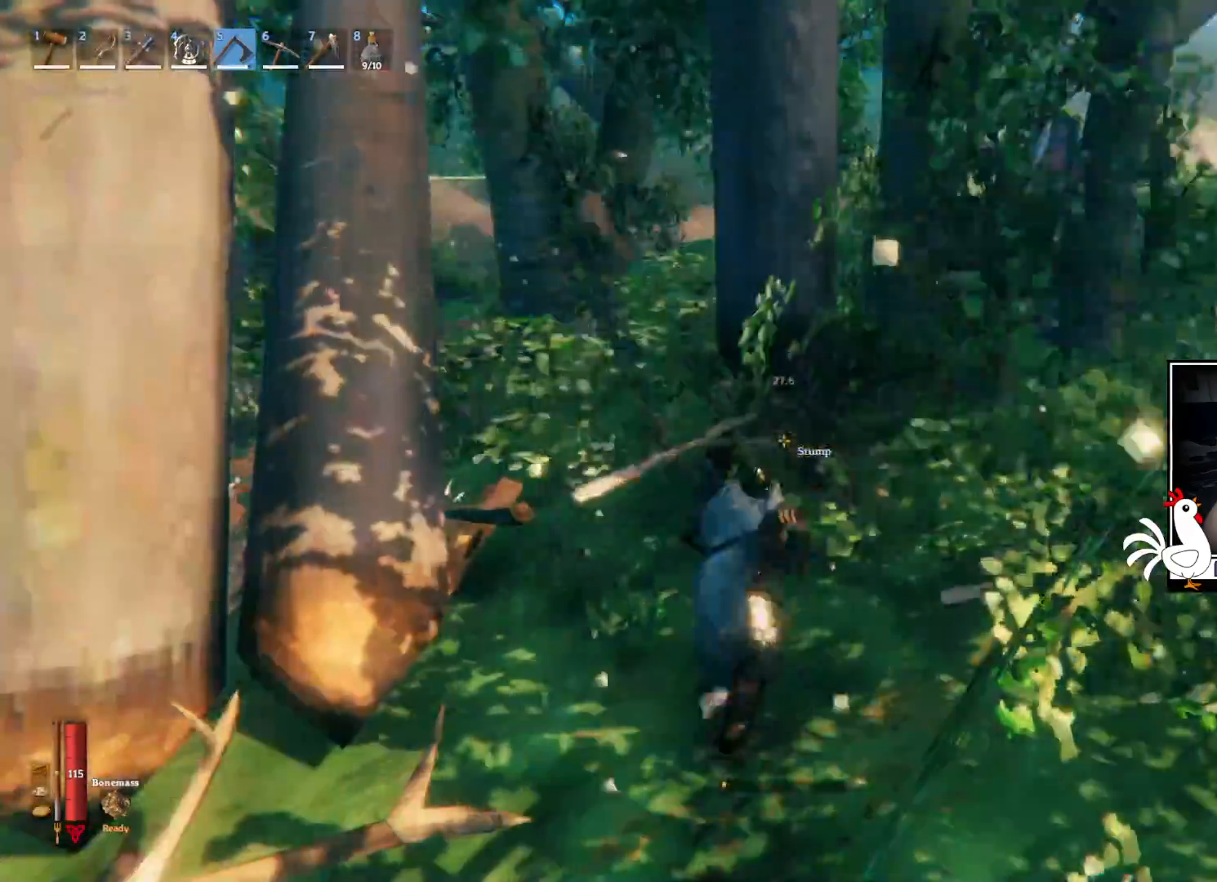
{"keys": [], "mouse": [], "events": [[417, "mouse_left", "up"]]}
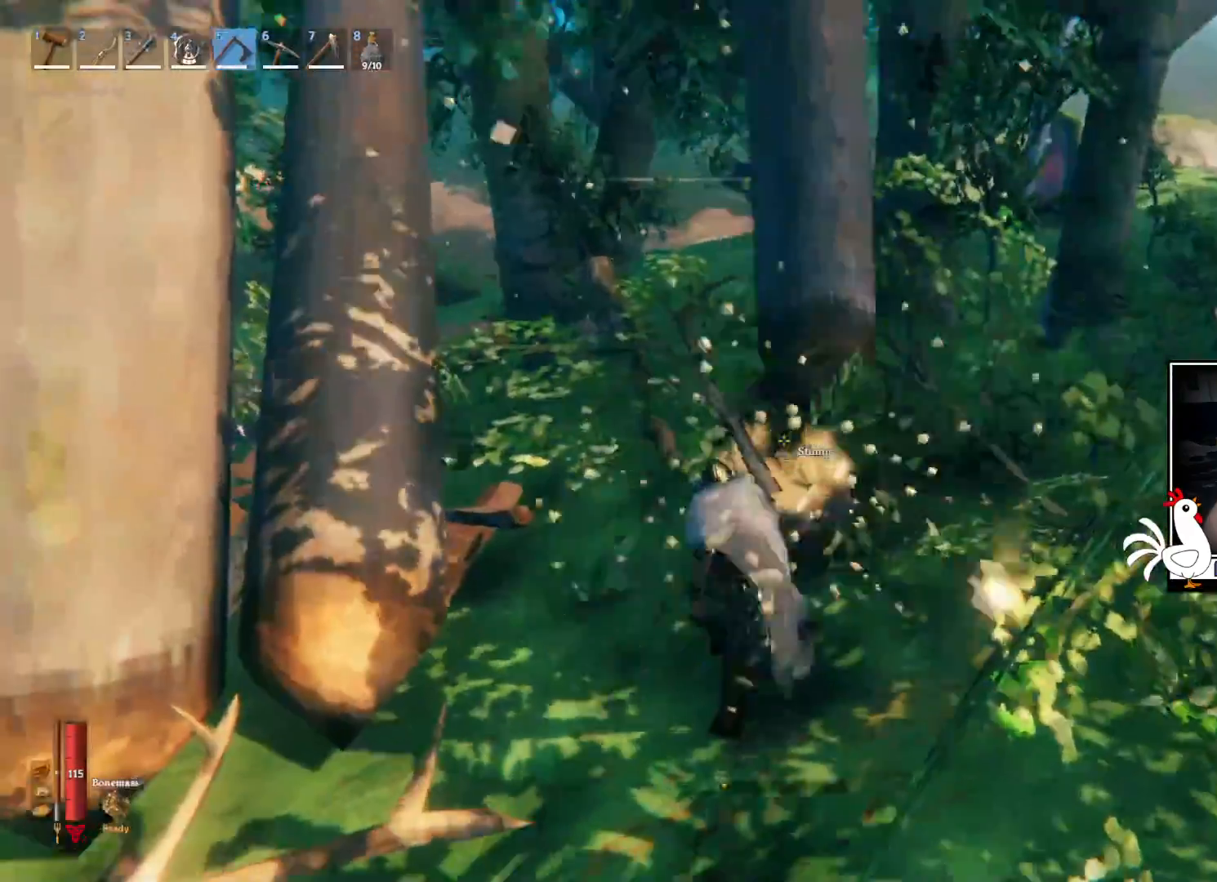
{"keys": [], "mouse": ["left"], "events": [[83, "mouse_left", "down"]]}
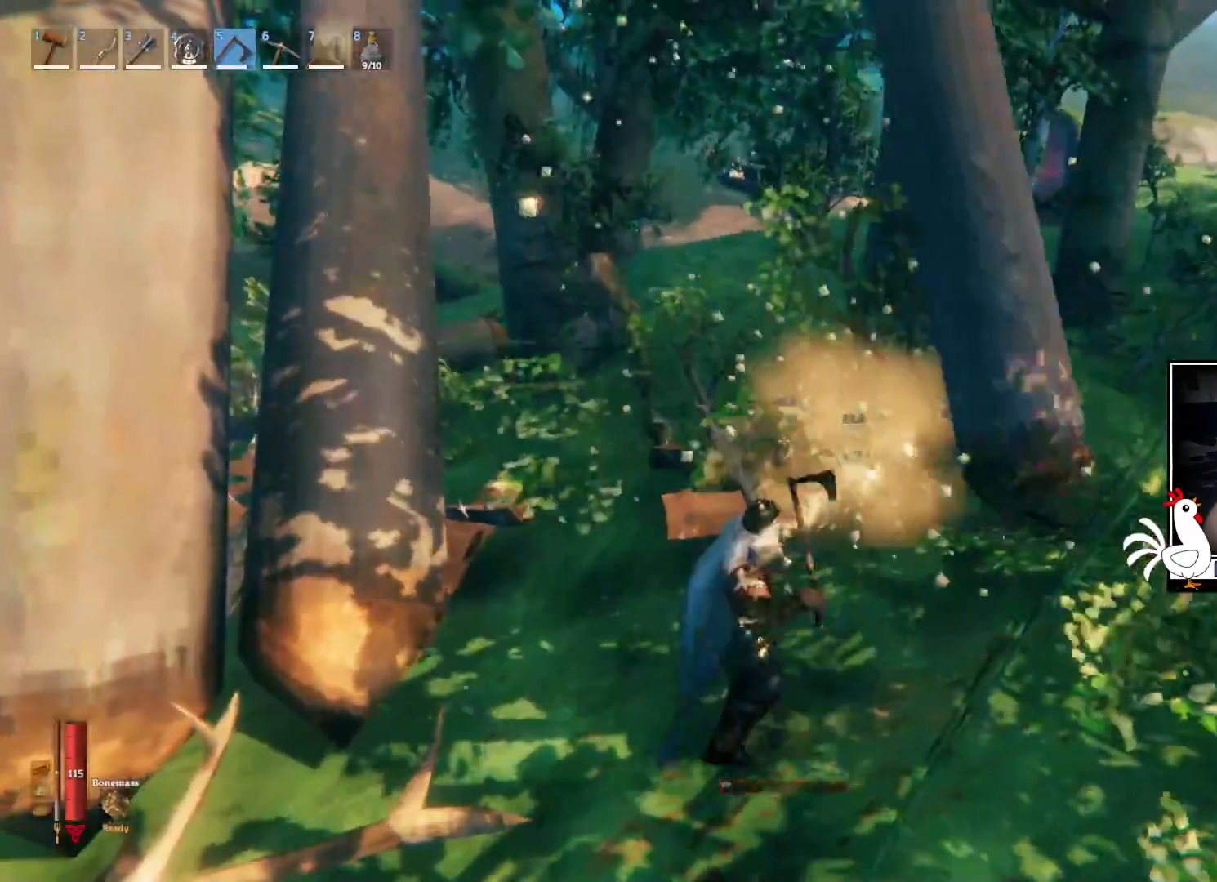
{"keys": [], "mouse": ["left"], "events": []}
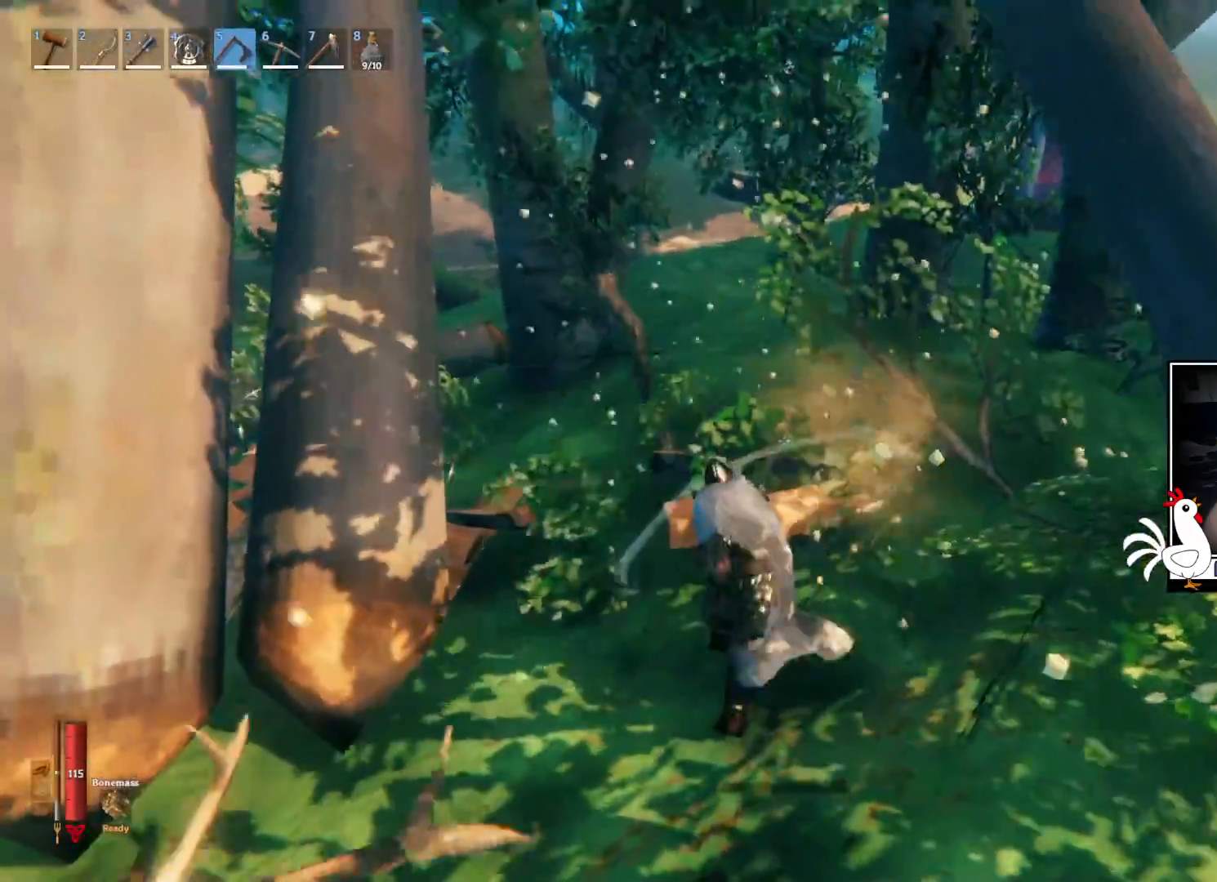
{"keys": [], "mouse": [], "events": [[117, "mouse_left", "up"]]}
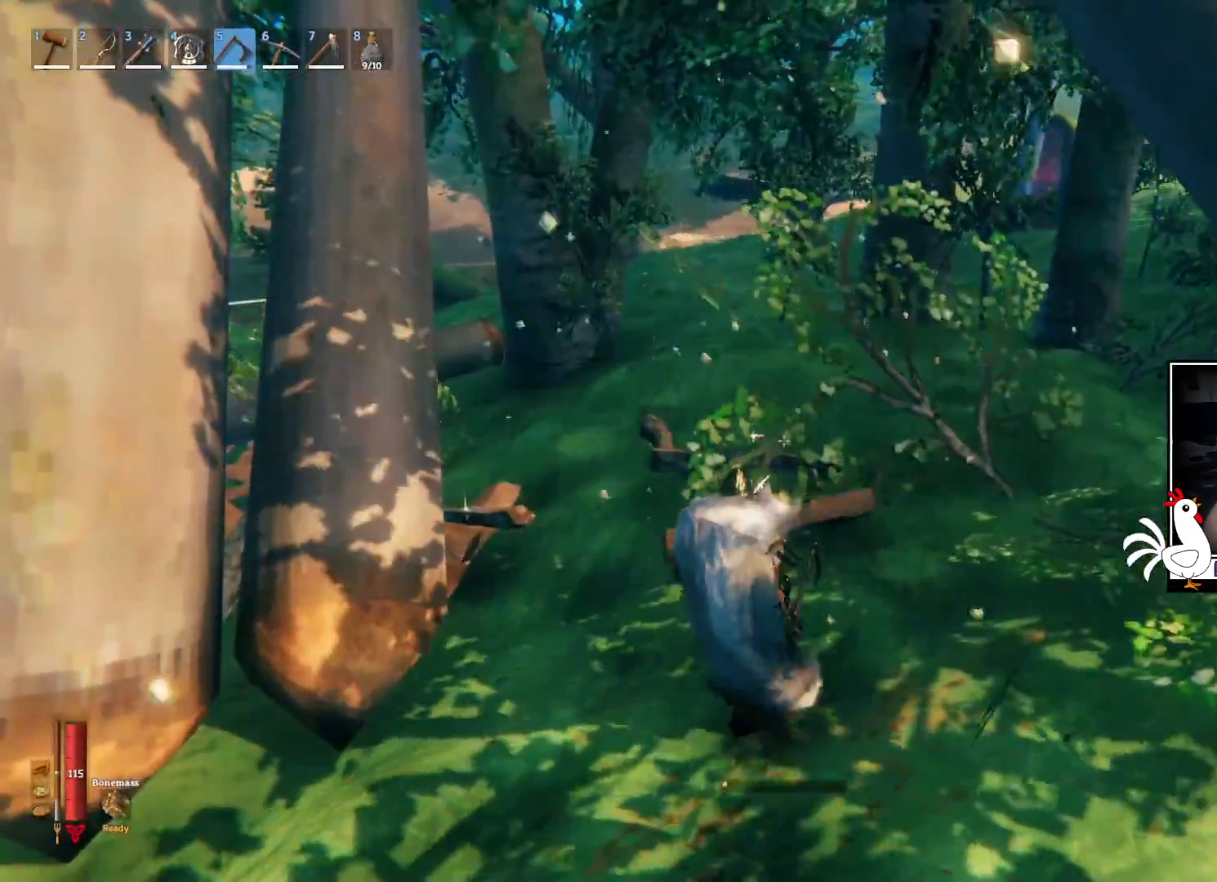
{"keys": ["w"], "mouse": [], "events": [[67, "w", "down"]]}
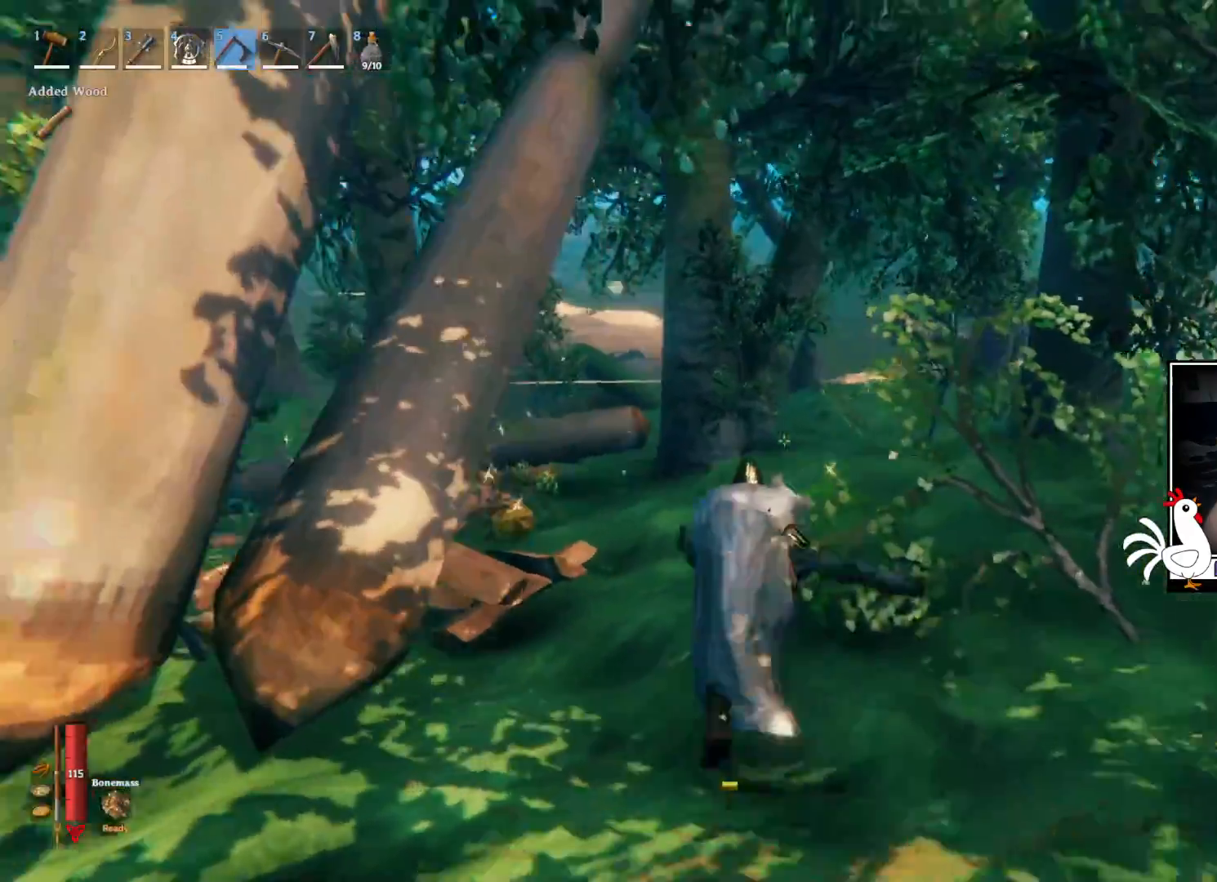
{"keys": ["shift", "w"], "mouse": [], "events": [[283, "shift", "down"]]}
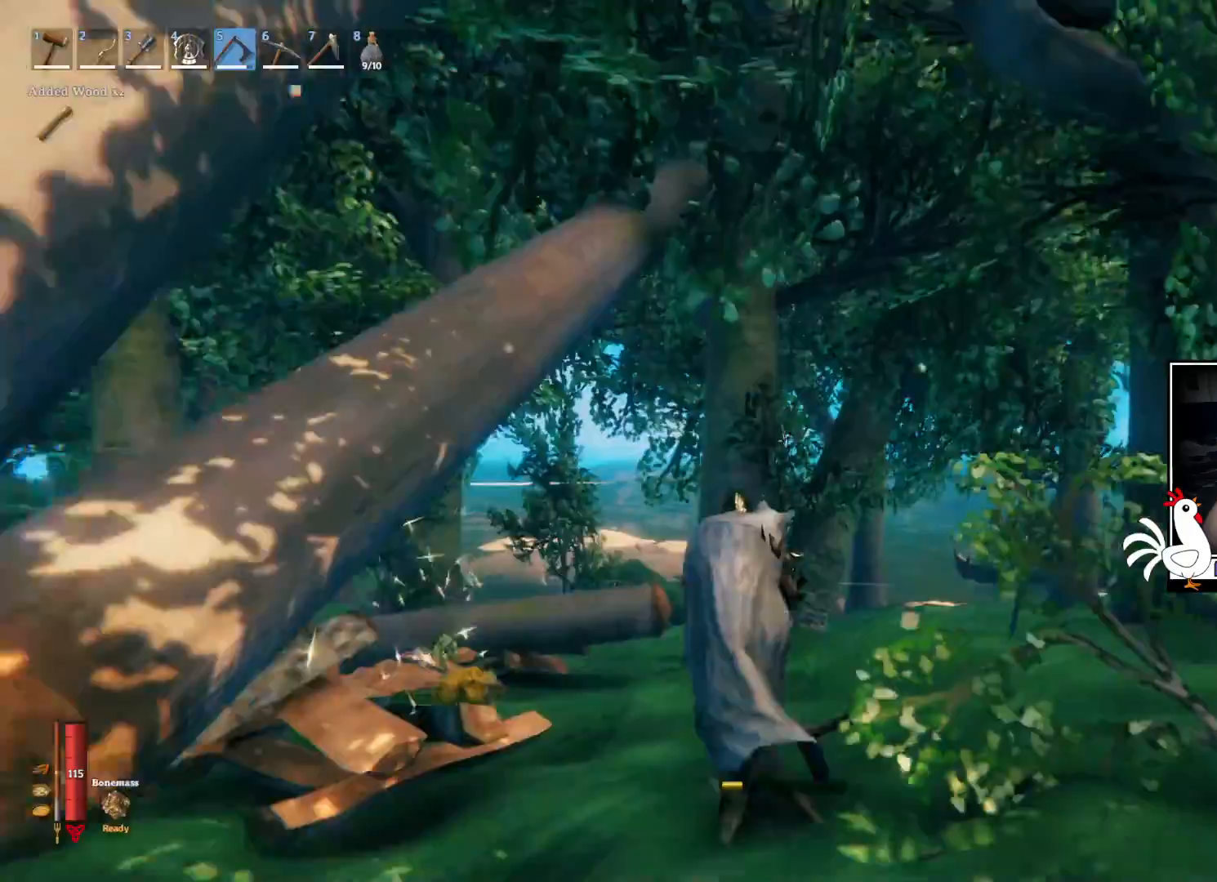
{"keys": ["shift", "w"], "mouse": [], "events": []}
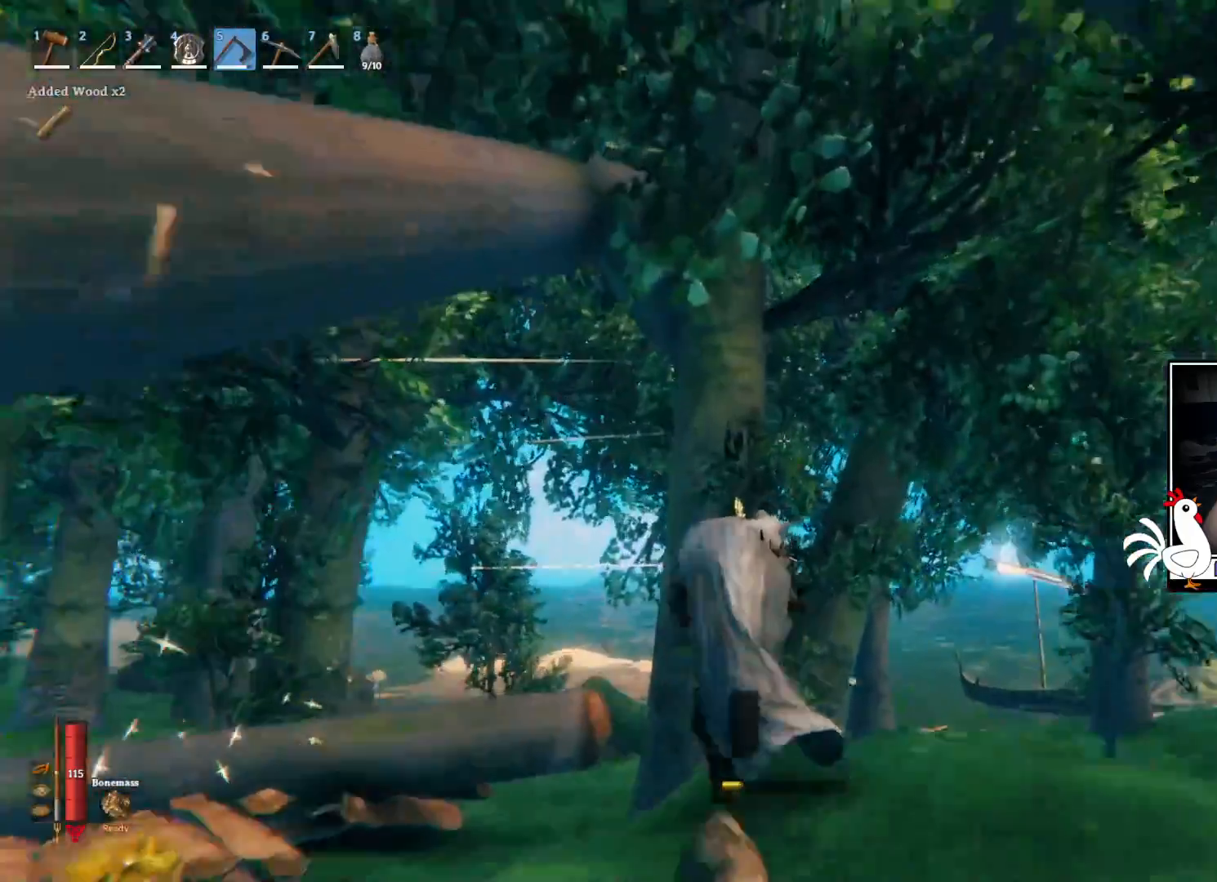
{"keys": ["w"], "mouse": [], "events": [[267, "shift", "up"]]}
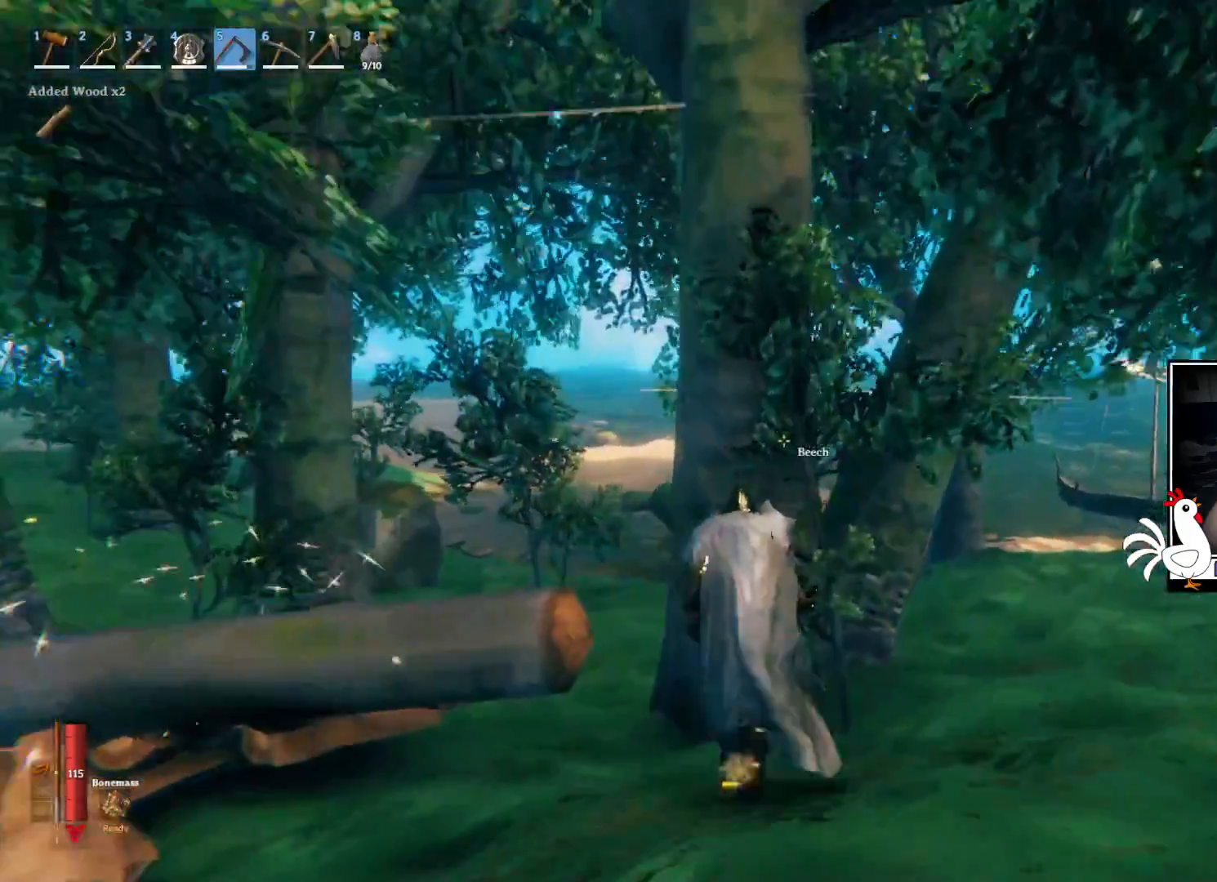
{"keys": ["w"], "mouse": ["left"], "events": [[33, "mouse_left", "down"]]}
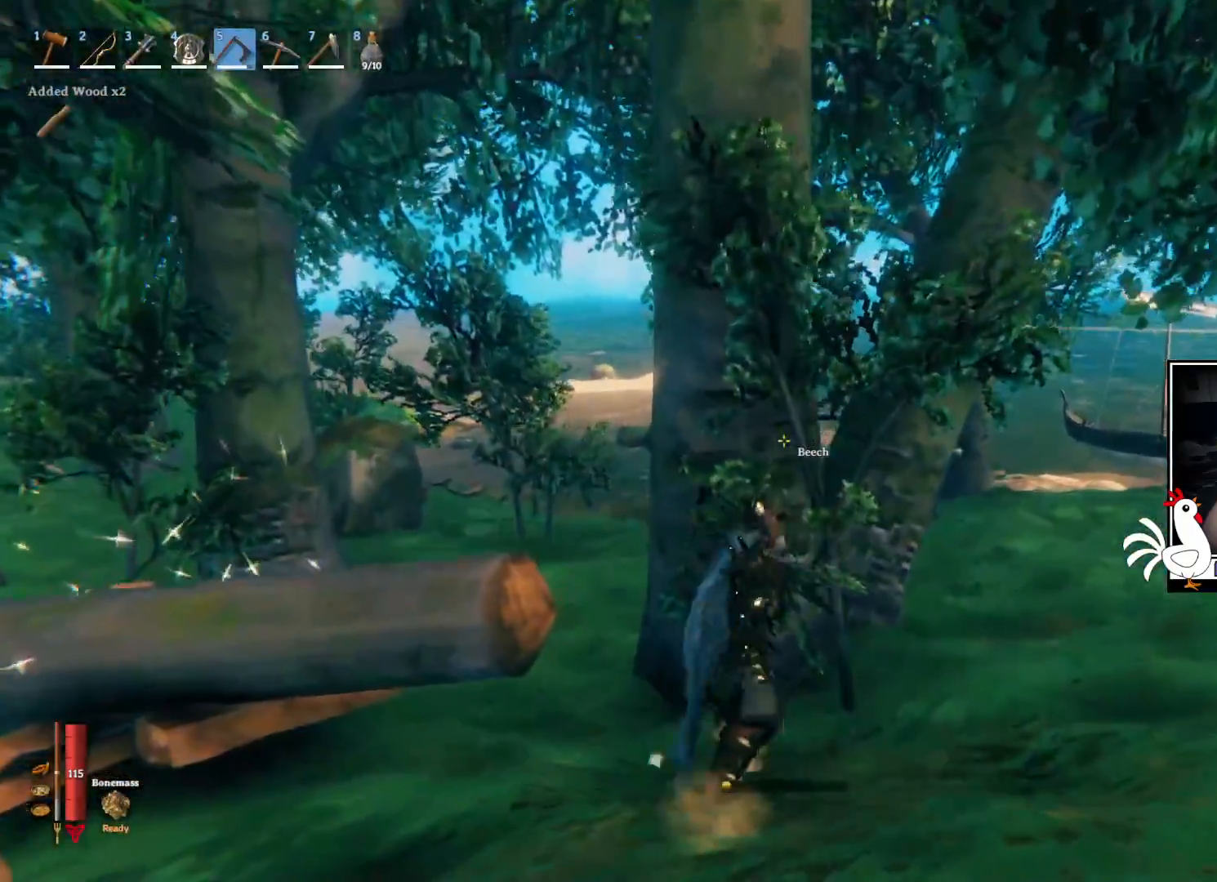
{"keys": ["w"], "mouse": [], "events": [[367, "mouse_left", "up"]]}
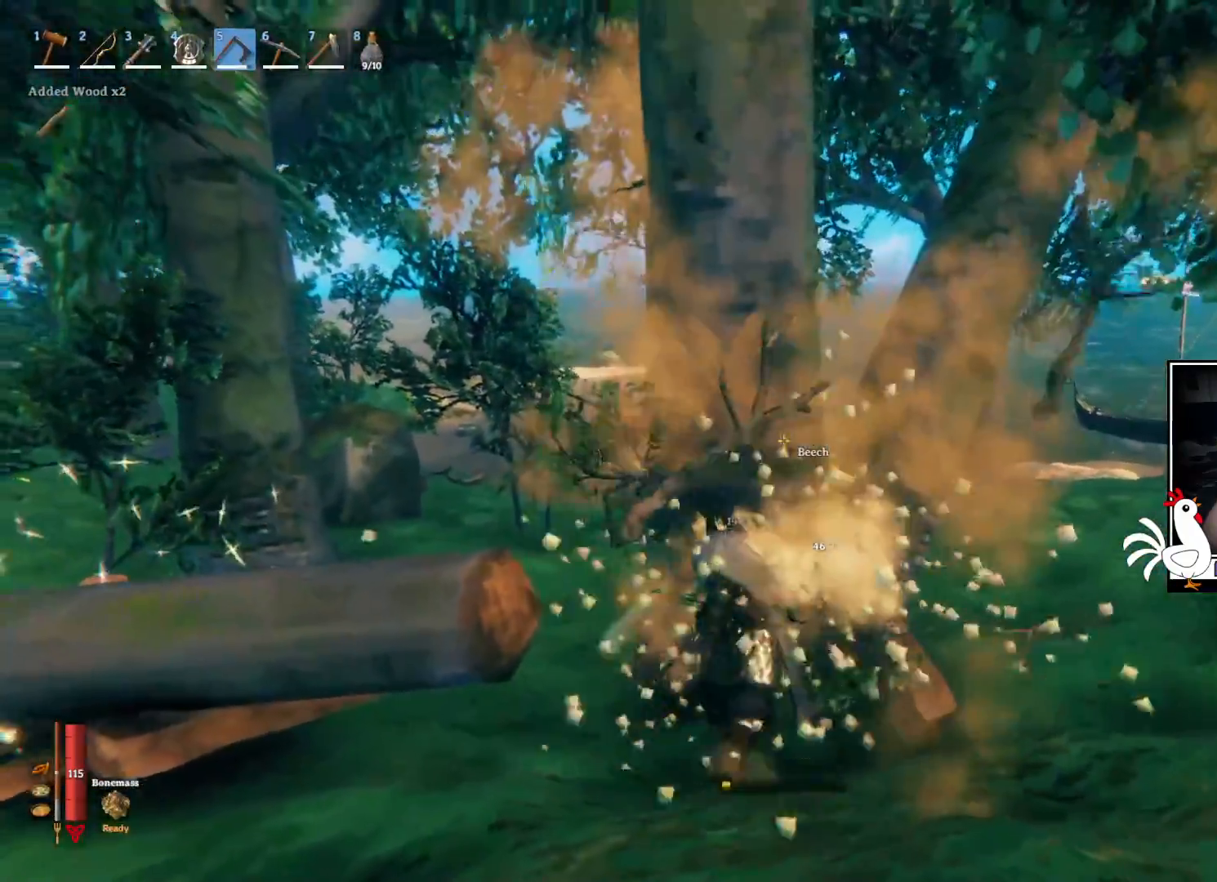
{"keys": [], "mouse": ["left"], "events": [[83, "mouse_left", "down"], [200, "w", "up"]]}
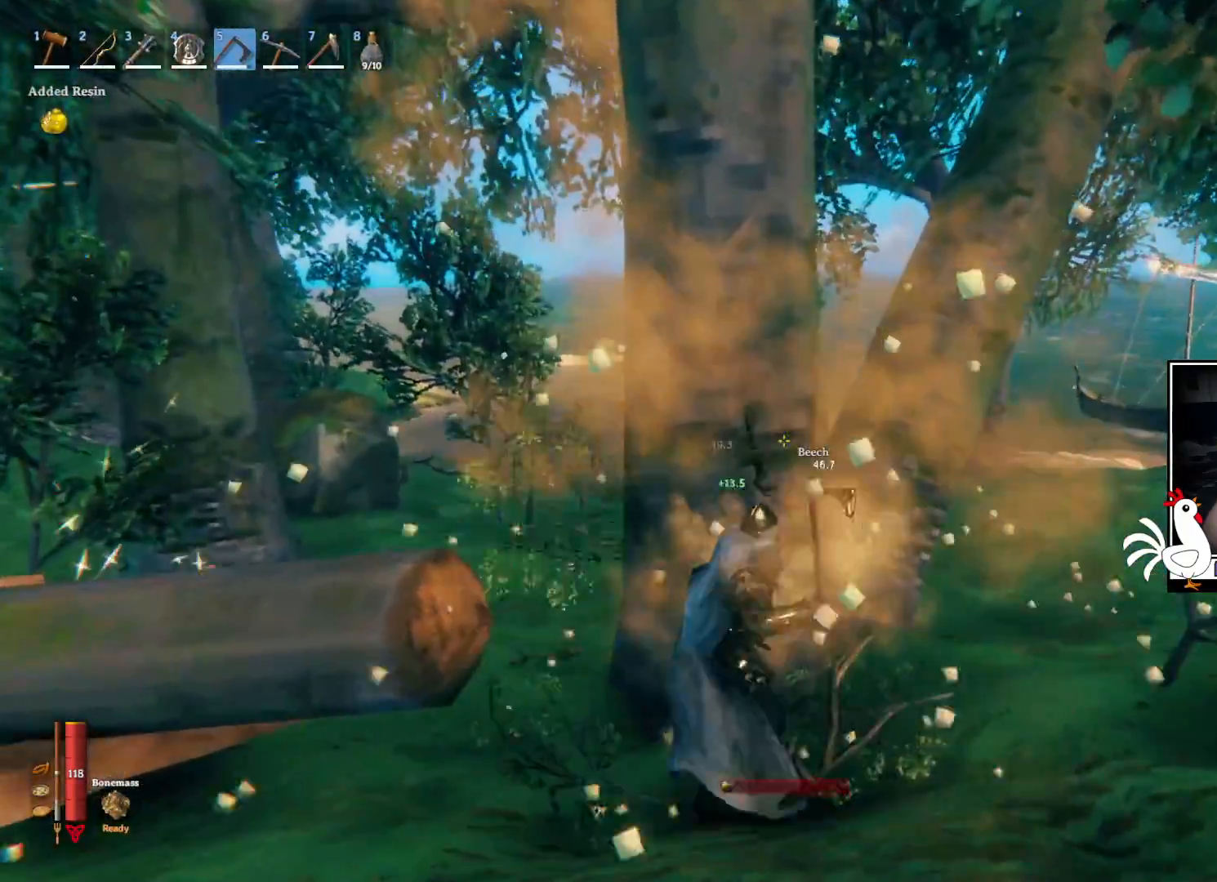
{"keys": [], "mouse": [], "events": [[500, "mouse_left", "up"]]}
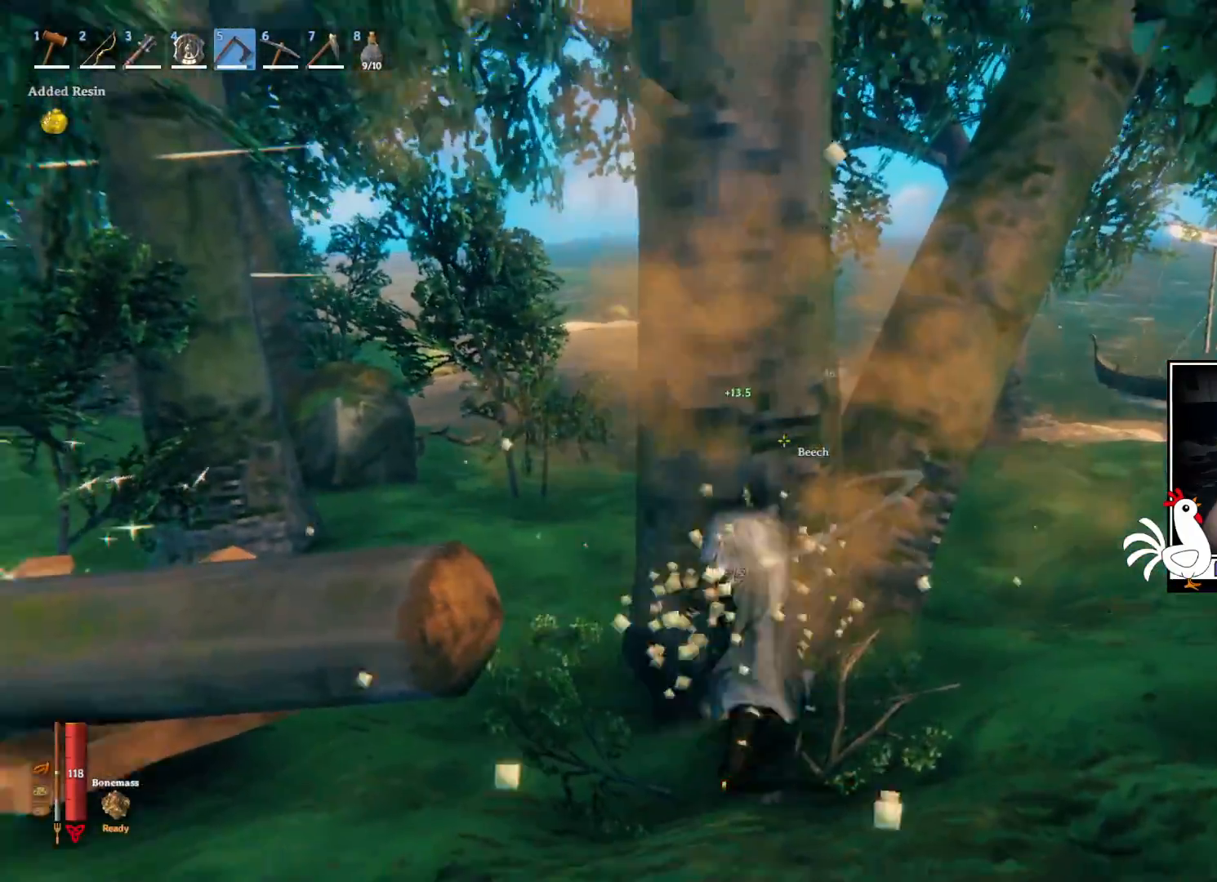
{"keys": ["d"], "mouse": [], "events": [[383, "d", "down"]]}